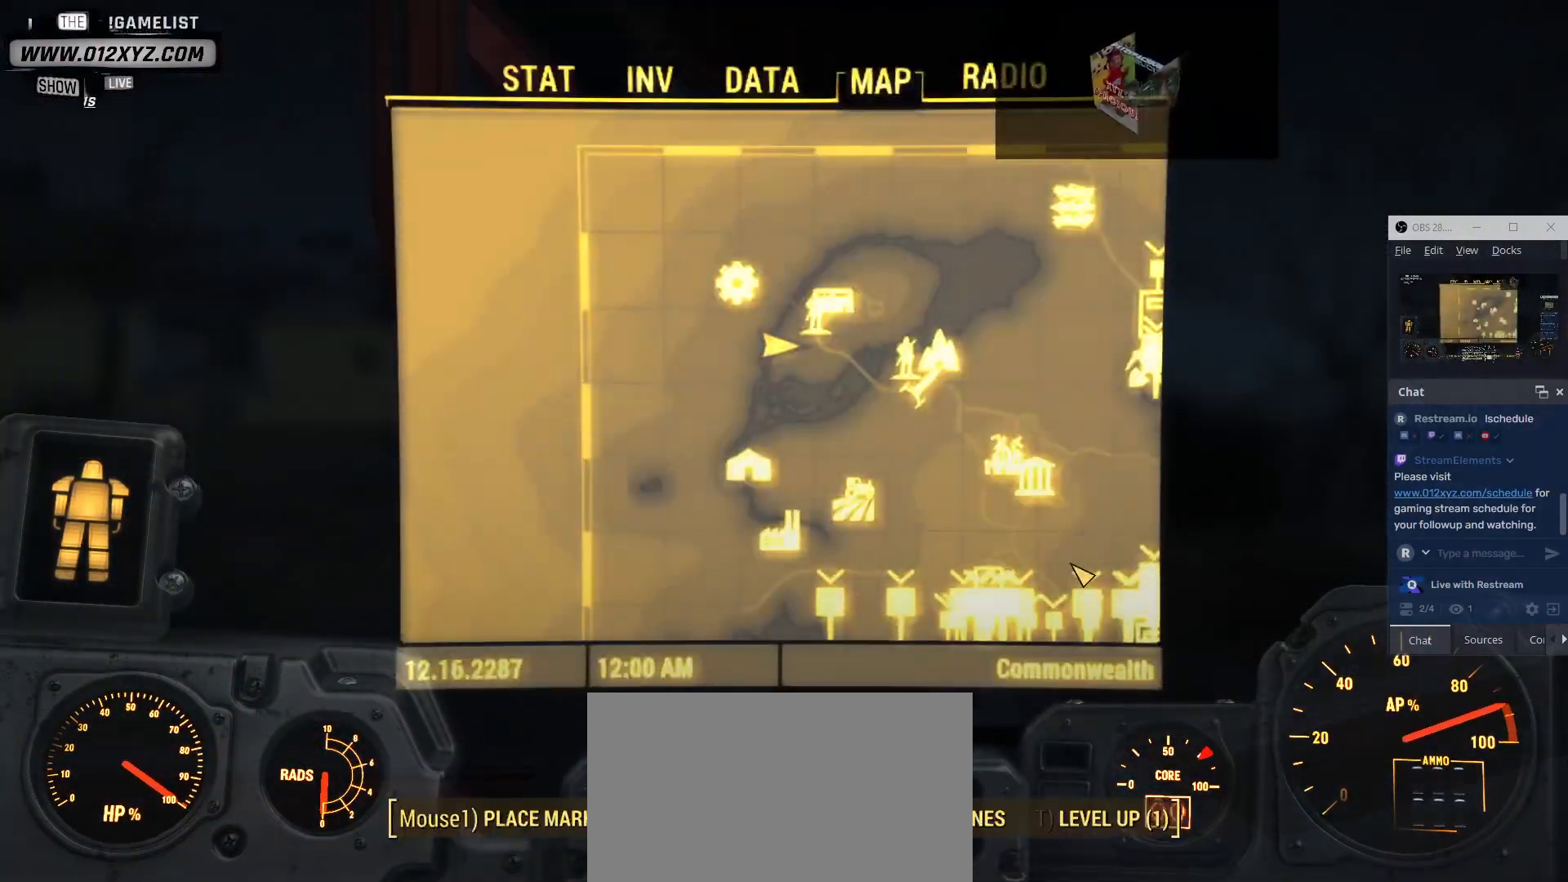
Gameplay with keyboard and mouse; each line is a JSON object with the keys and mouse buttons held at the frame after it. "events" lists presses ("down") and releases ("up") of "1", "2", "3", "4", "5", "a", "alt", "b", "c", "ctrl", "d", "e", "f", "g", "q", "r", "s", "shift", "space", "t", "tab", "v", "w", "x", "z", "mouse_left", "mouse_wheel", "mouse_right", "mouse_mb4" and "mouse_mb5" between this image and that frame as [ms after this image, input, new state], when the widget could be followed in between. "mouse_left", "mouse_wheel", "mouse_right", "mouse_mb4", "mouse_mb5" = the "left", "wheel", "right", "mb4", "mb5" buttons of the "mouse" list. No other keys are recorded. "wheel" means that the mouse wheel is clicked or scrolled. Not read: mouse_move.
{"keys": [], "mouse": ["left"], "events": [[433, "mouse_left", "down"]]}
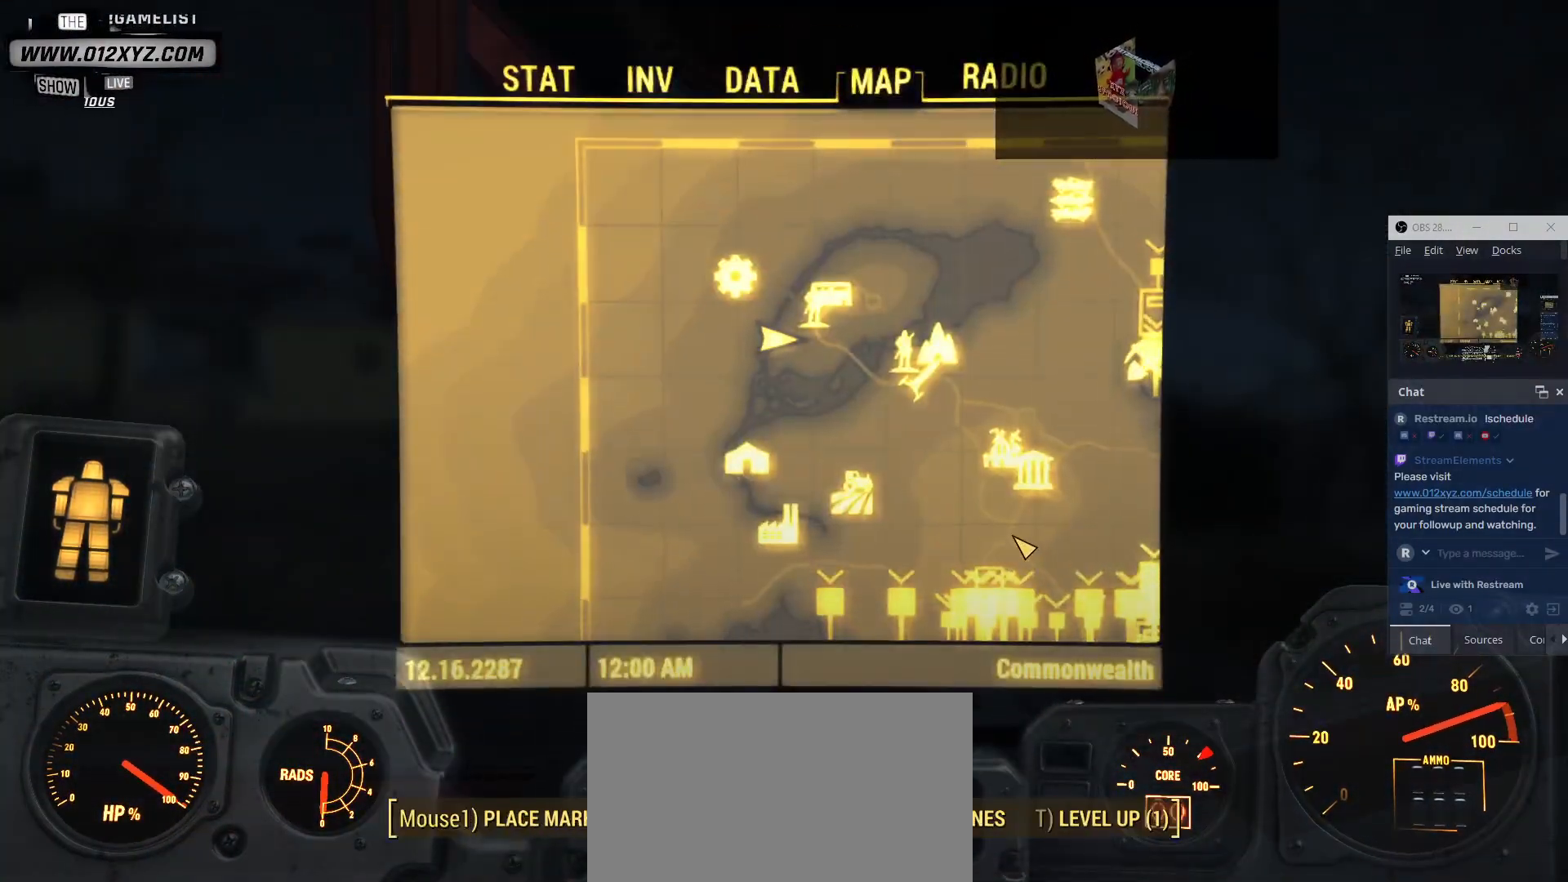
{"keys": [], "mouse": [], "events": [[300, "mouse_left", "up"]]}
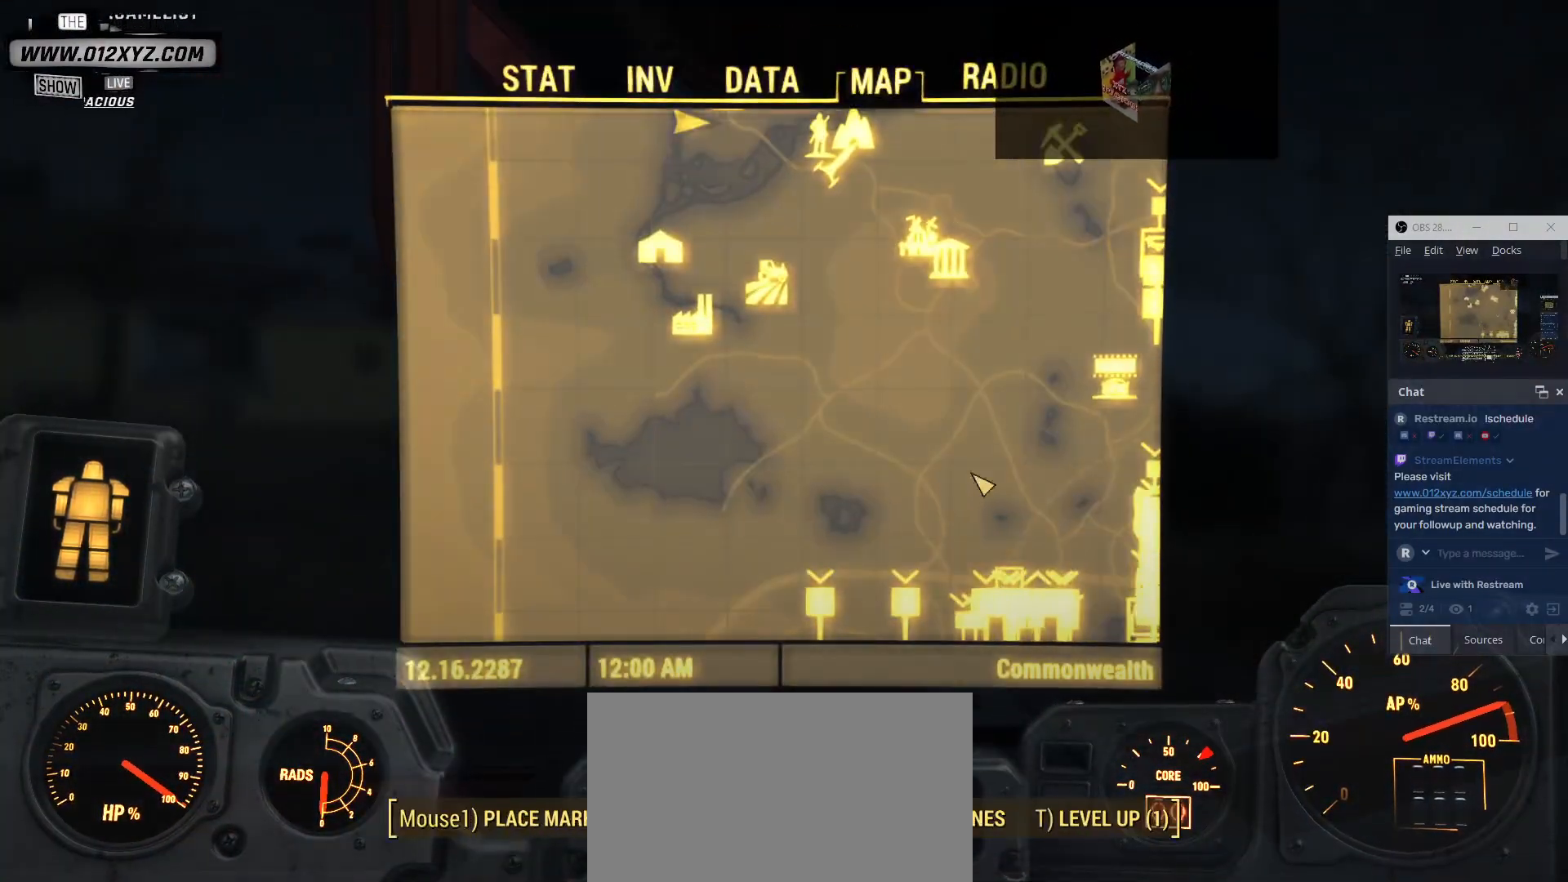
{"keys": [], "mouse": [], "events": [[67, "mouse_left", "down"], [300, "mouse_left", "up"]]}
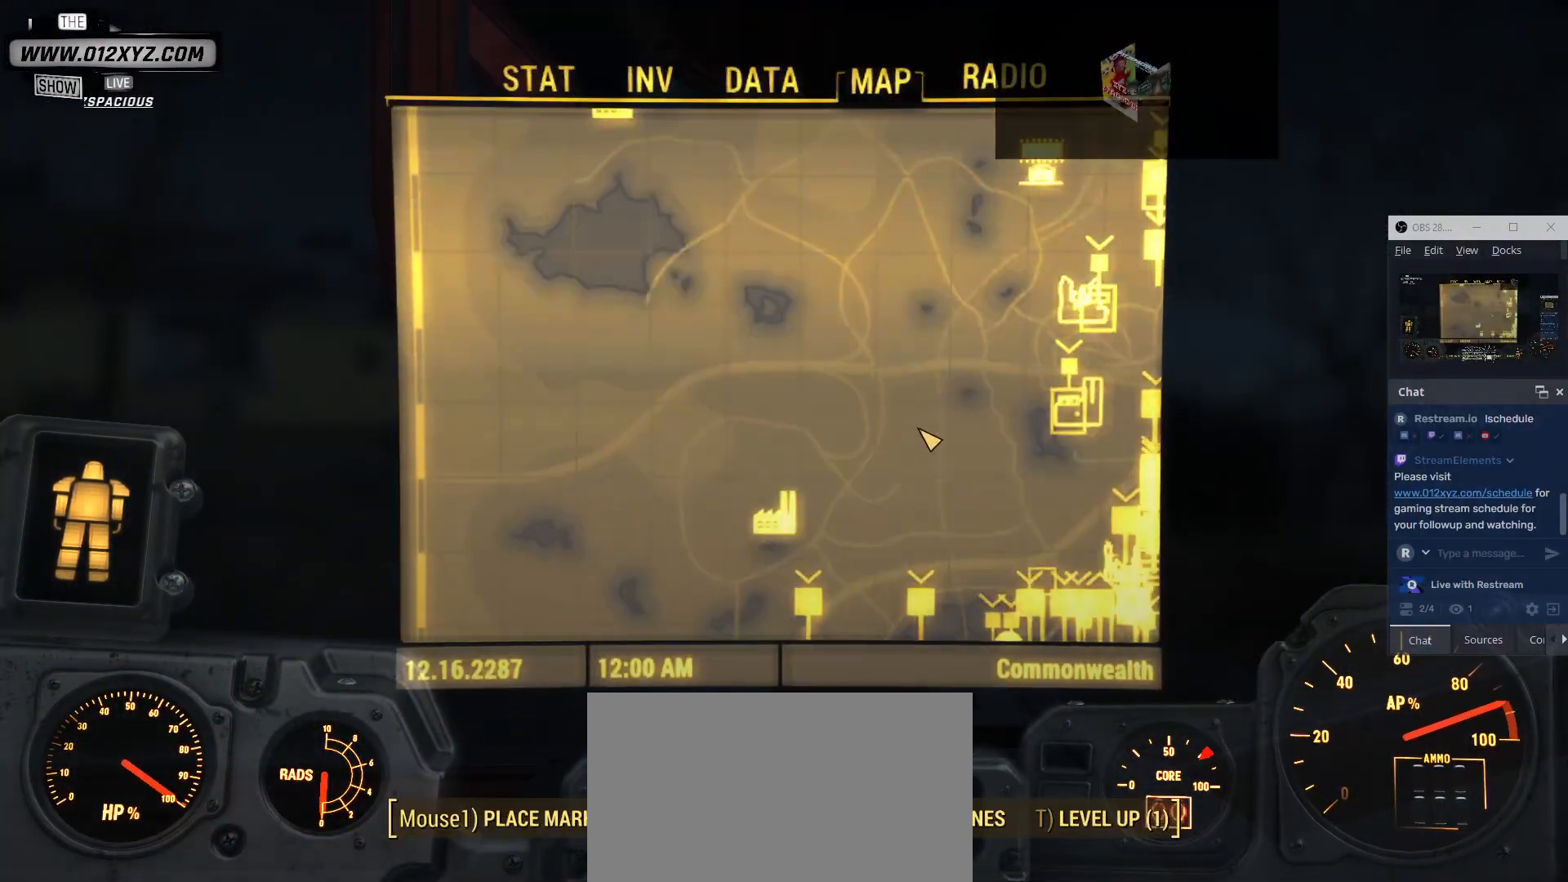
{"keys": [], "mouse": ["left"], "events": [[33, "mouse_left", "down"], [233, "mouse_left", "up"], [433, "mouse_left", "down"]]}
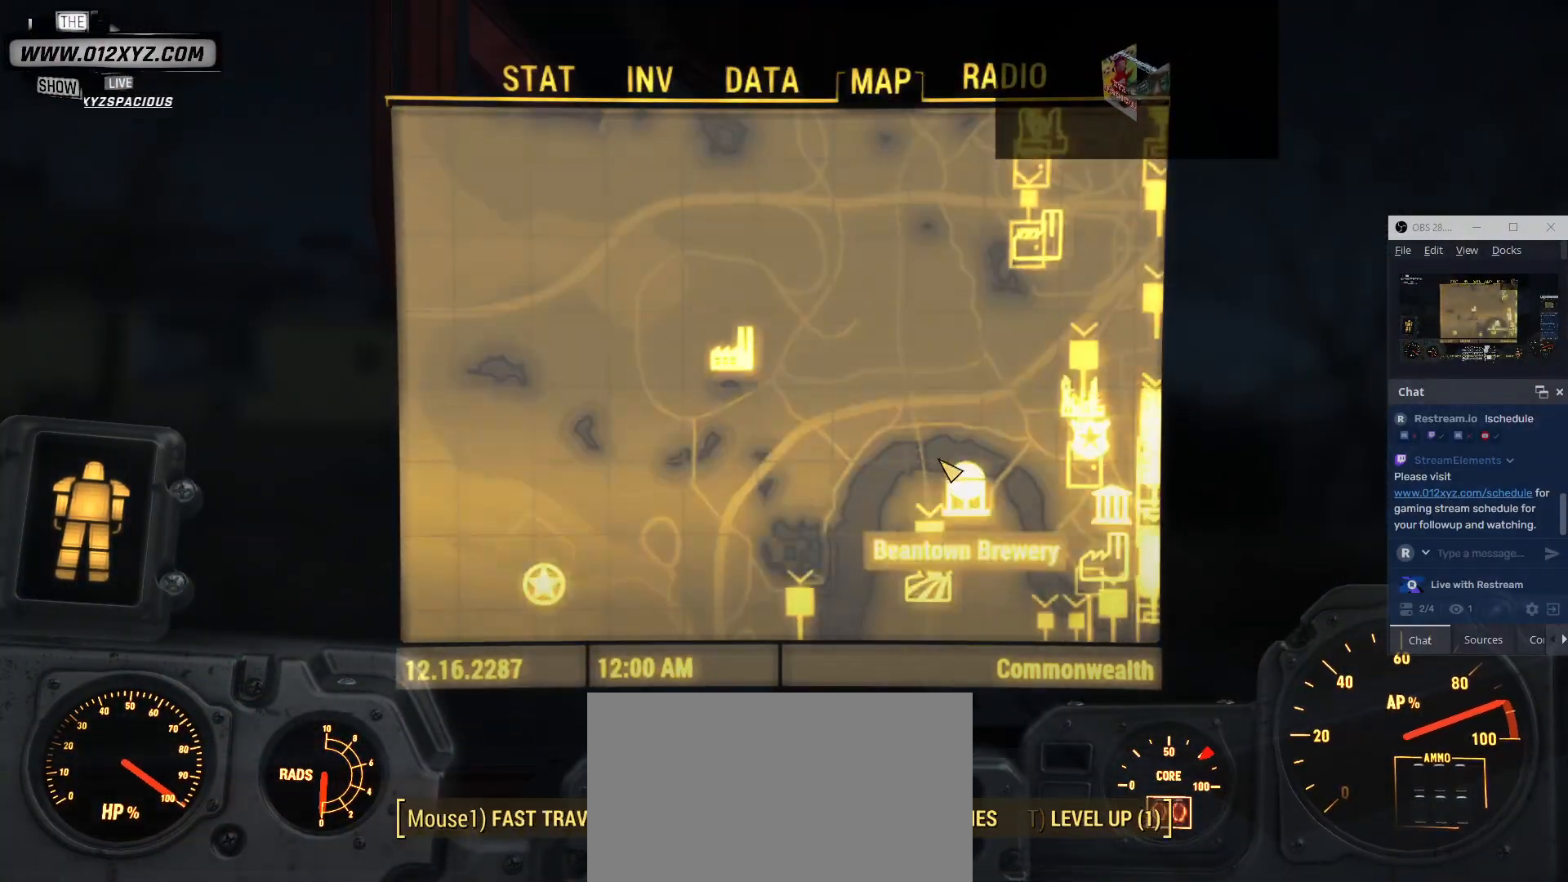
{"keys": [], "mouse": [], "events": [[200, "mouse_left", "up"]]}
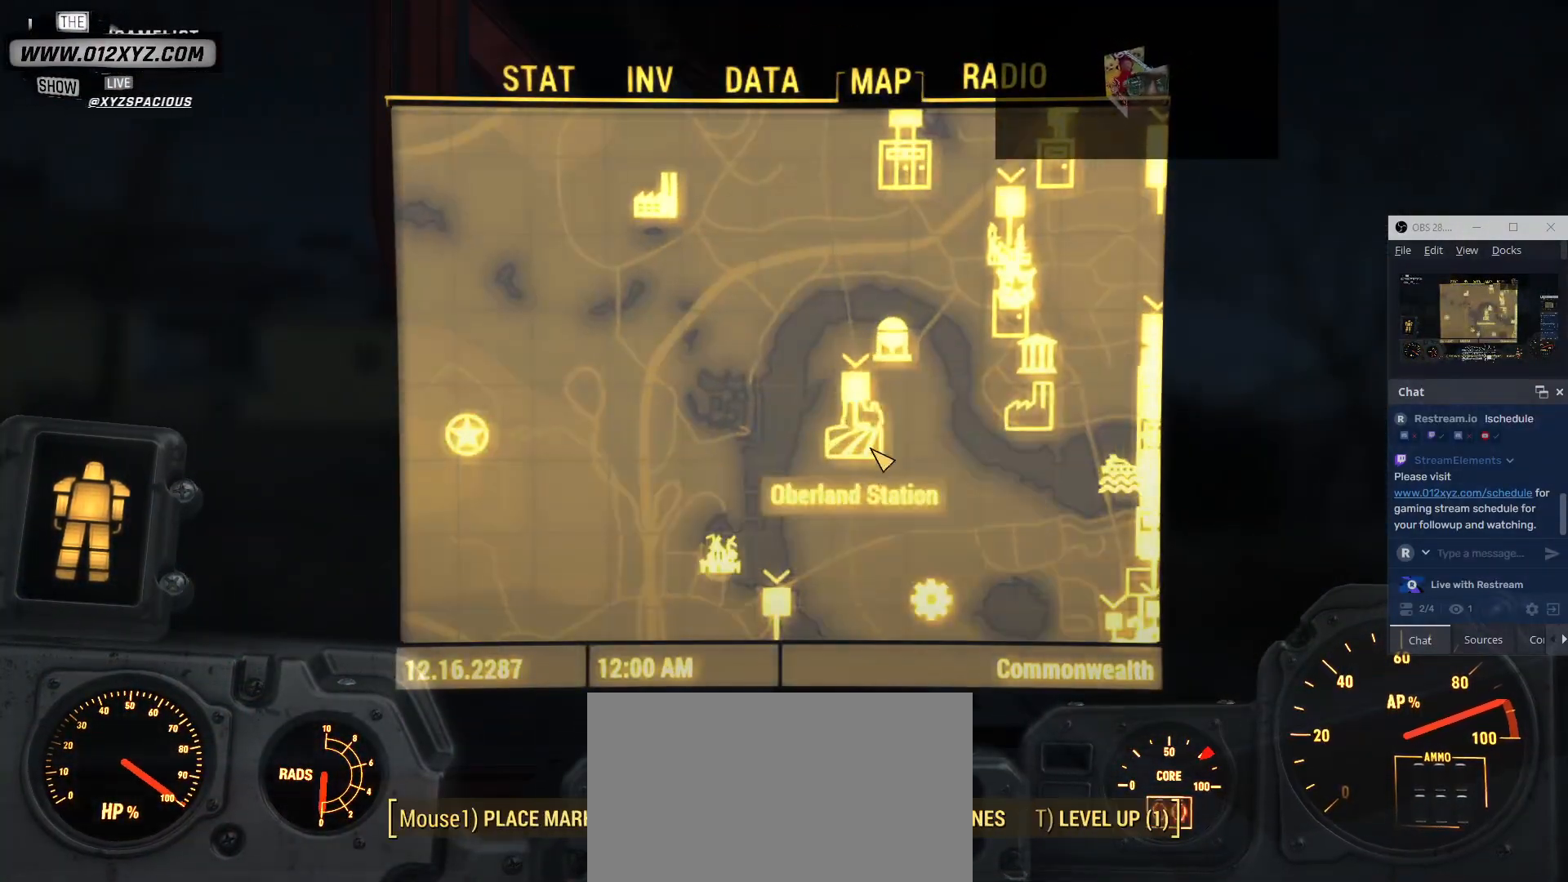
{"keys": [], "mouse": [], "events": [[33, "mouse_left", "down"], [300, "mouse_left", "up"]]}
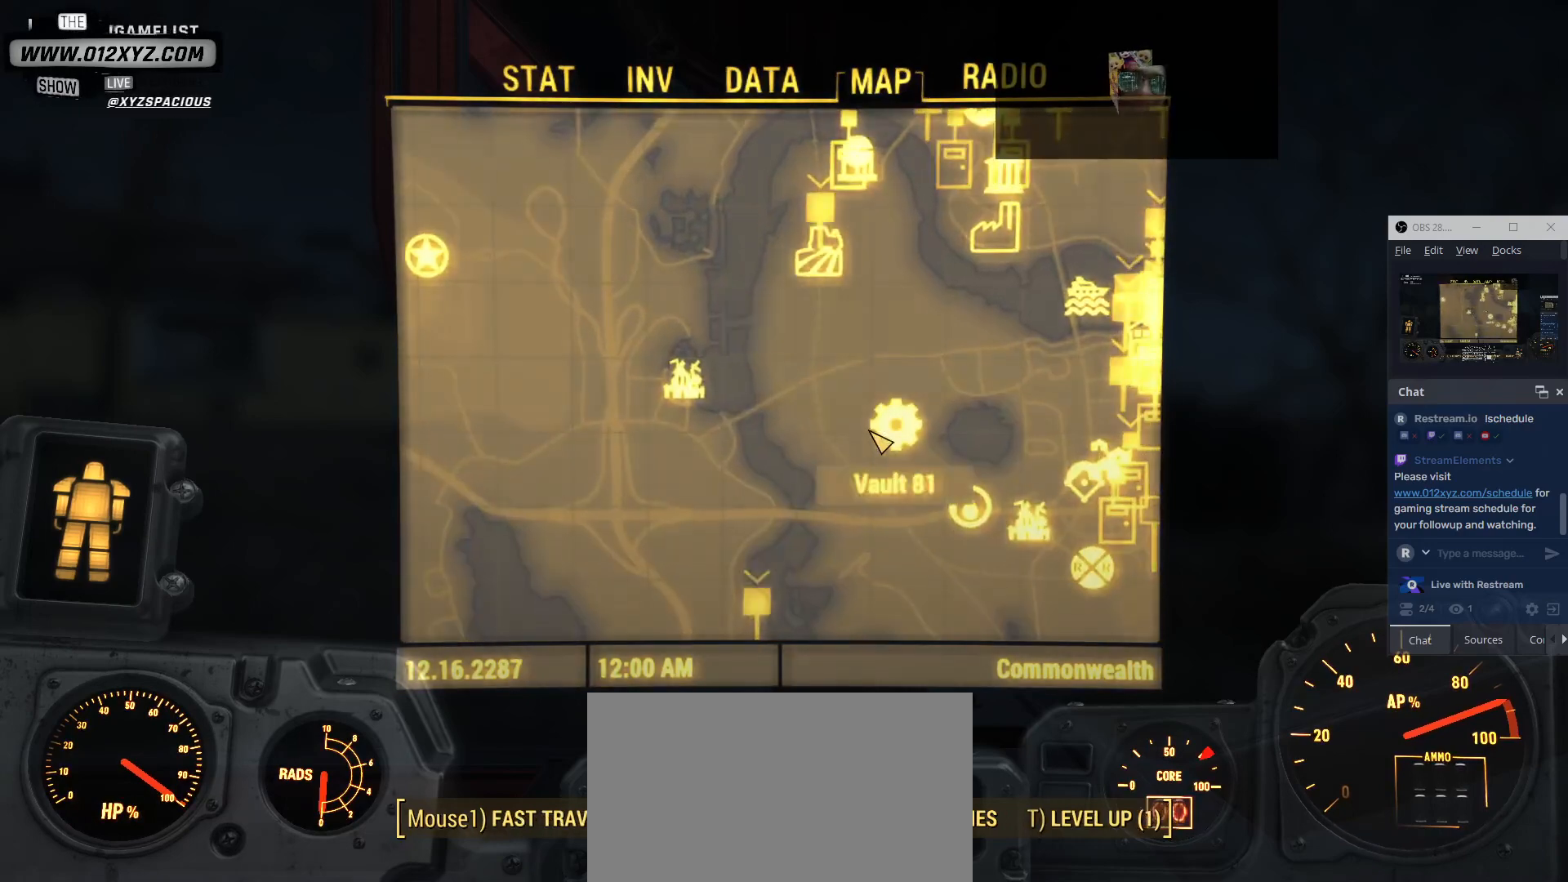
{"keys": [], "mouse": [], "events": [[33, "mouse_left", "down"], [300, "mouse_left", "up"]]}
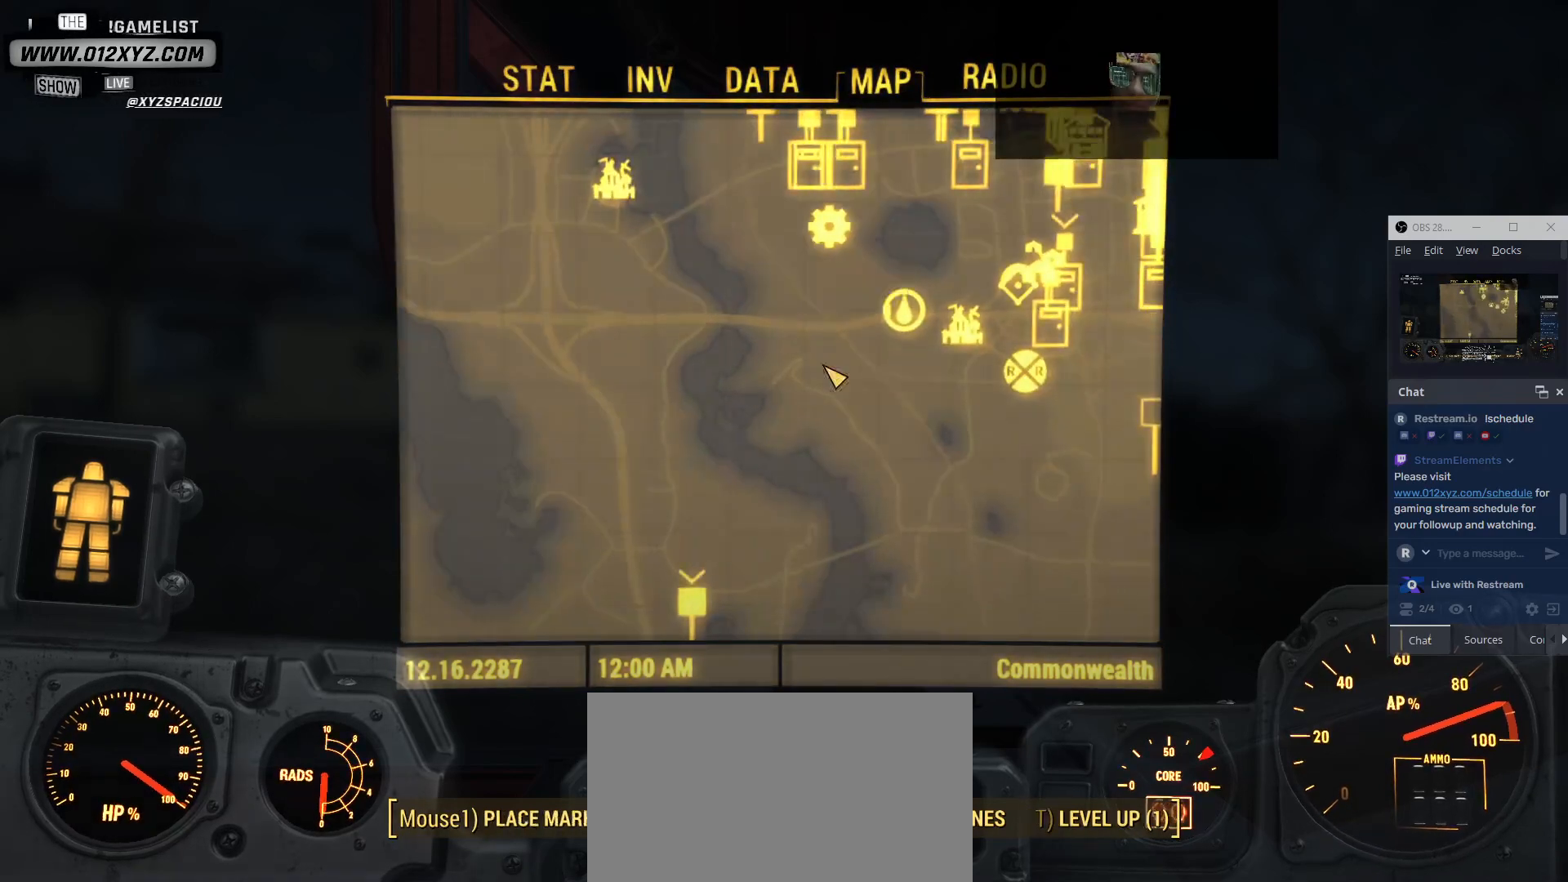
{"keys": [], "mouse": [], "events": []}
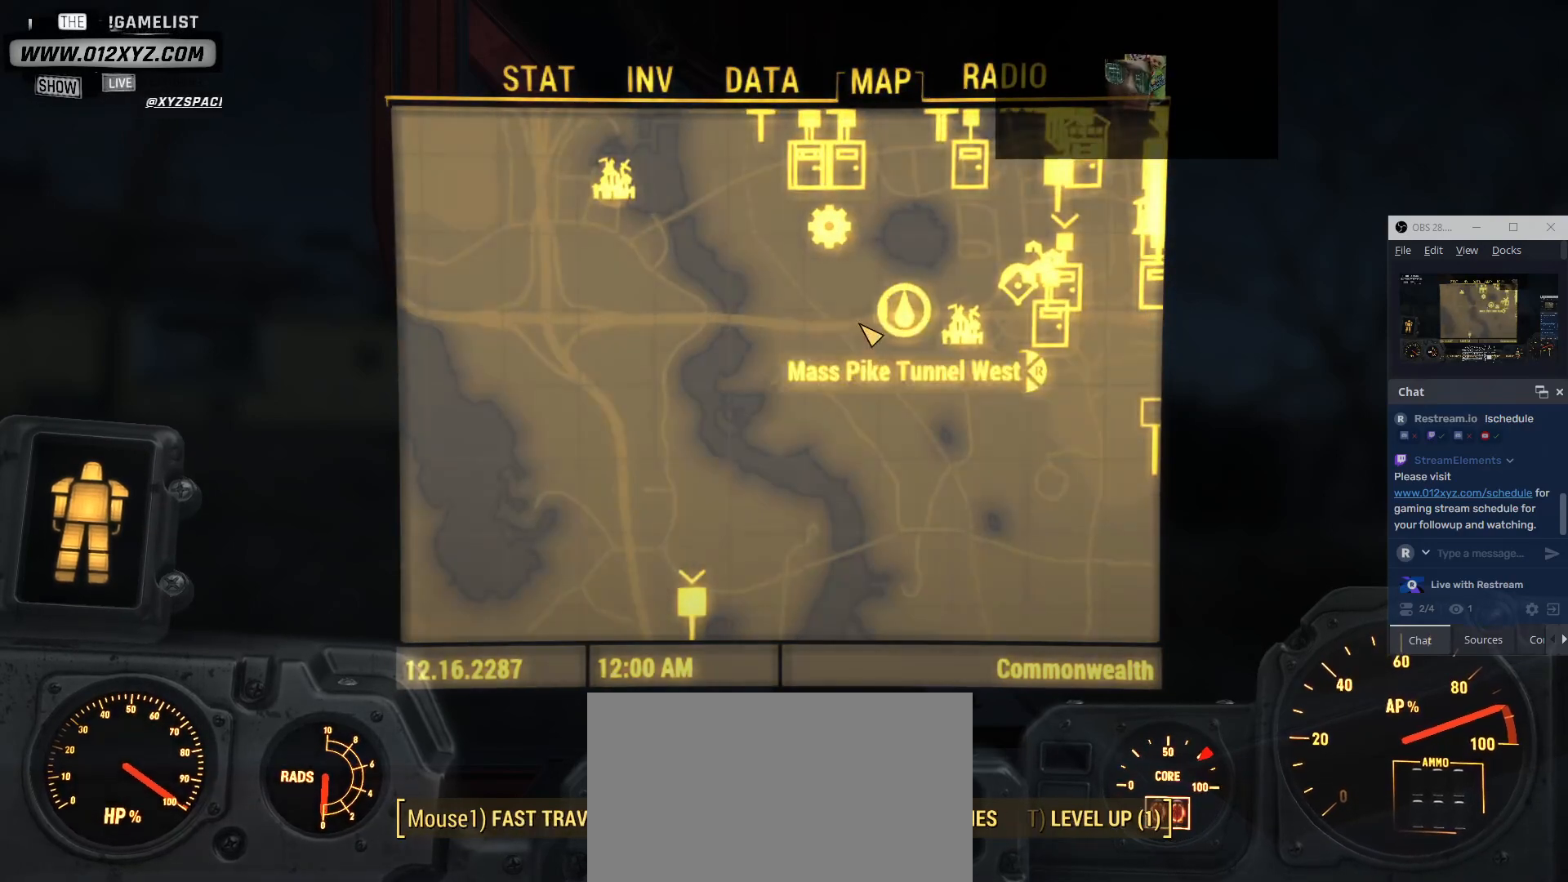
{"keys": [], "mouse": [], "events": []}
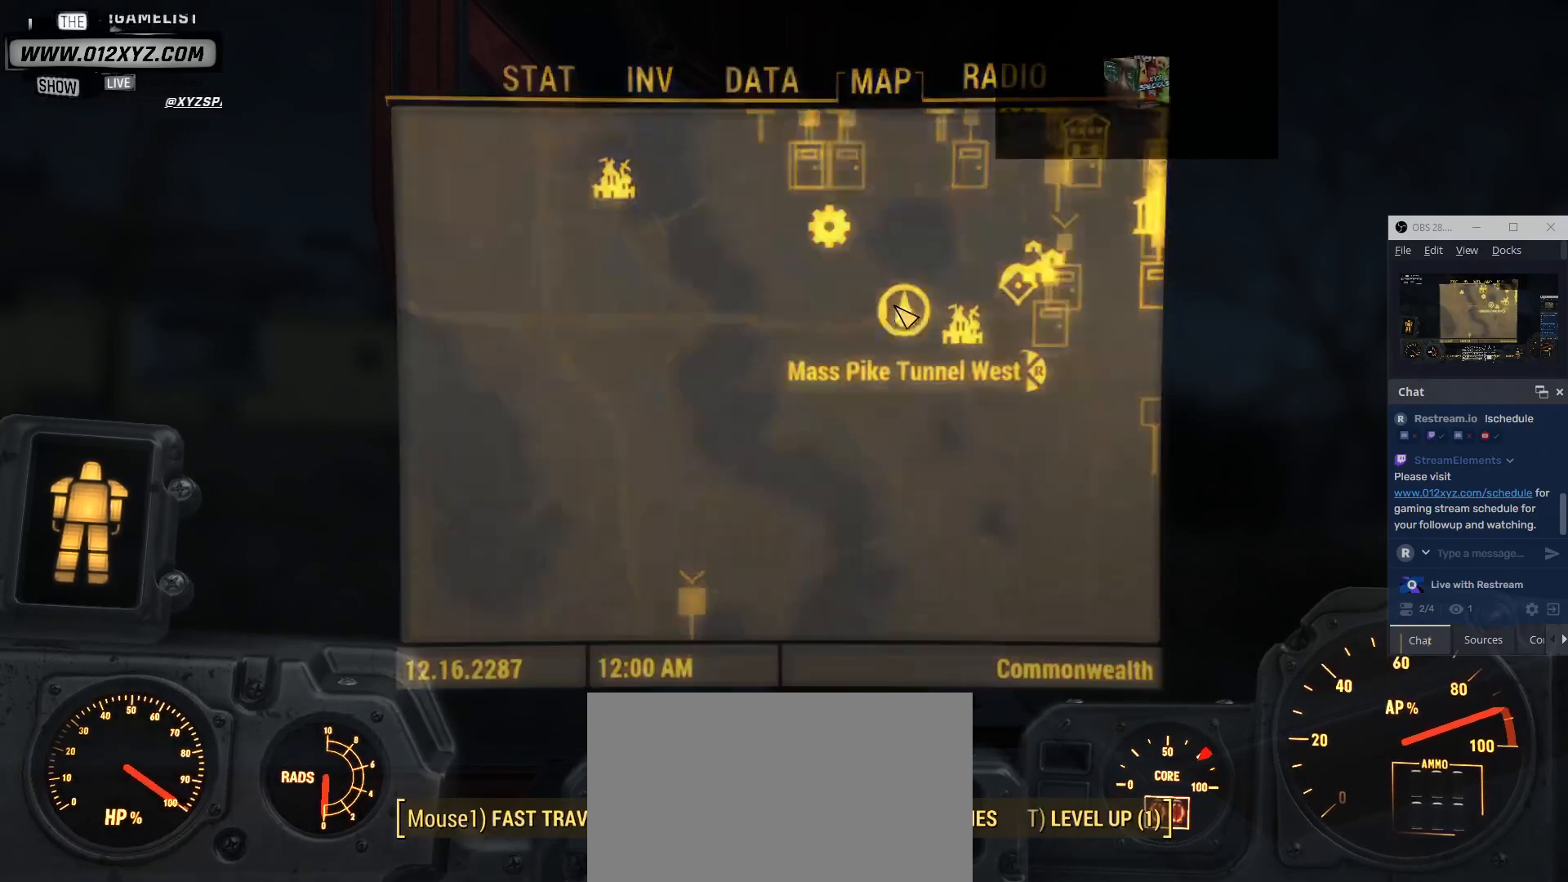
{"keys": [], "mouse": [], "events": []}
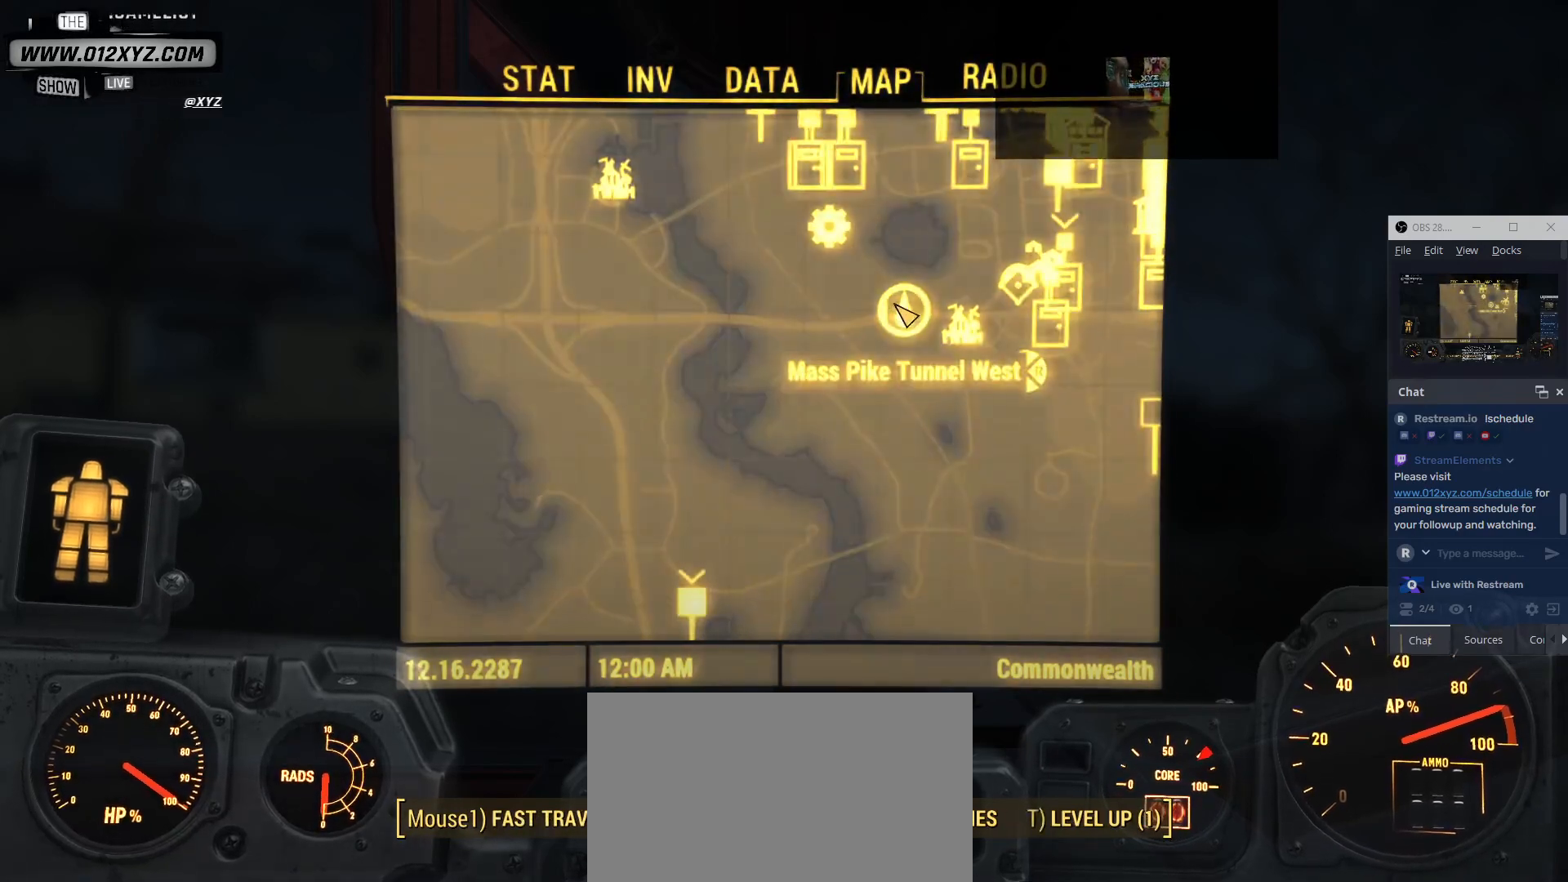
{"keys": [], "mouse": [], "events": []}
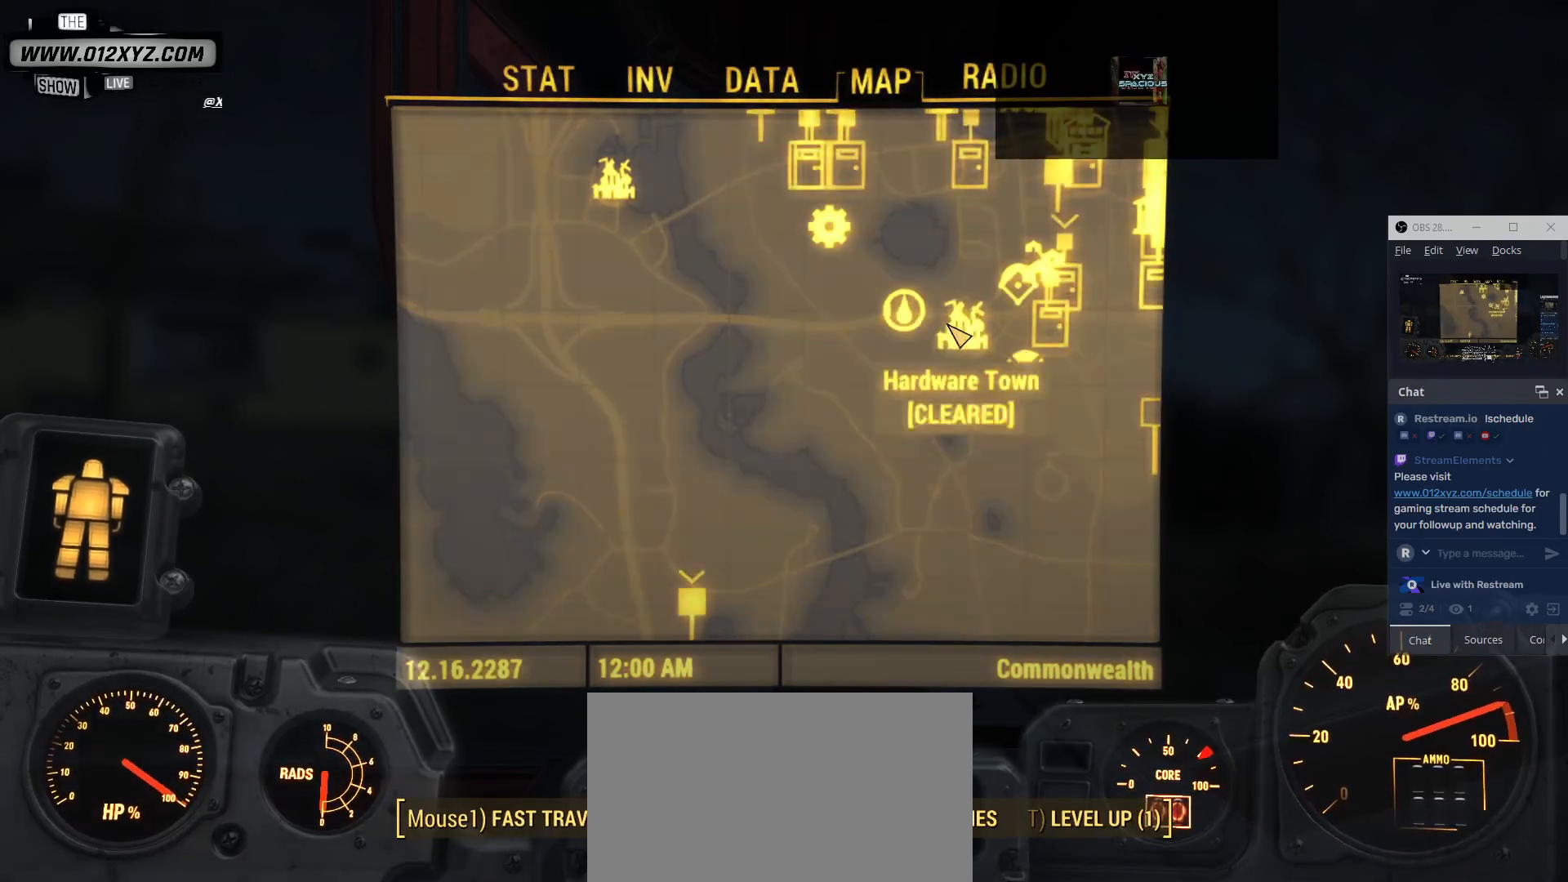
{"keys": [], "mouse": [], "events": []}
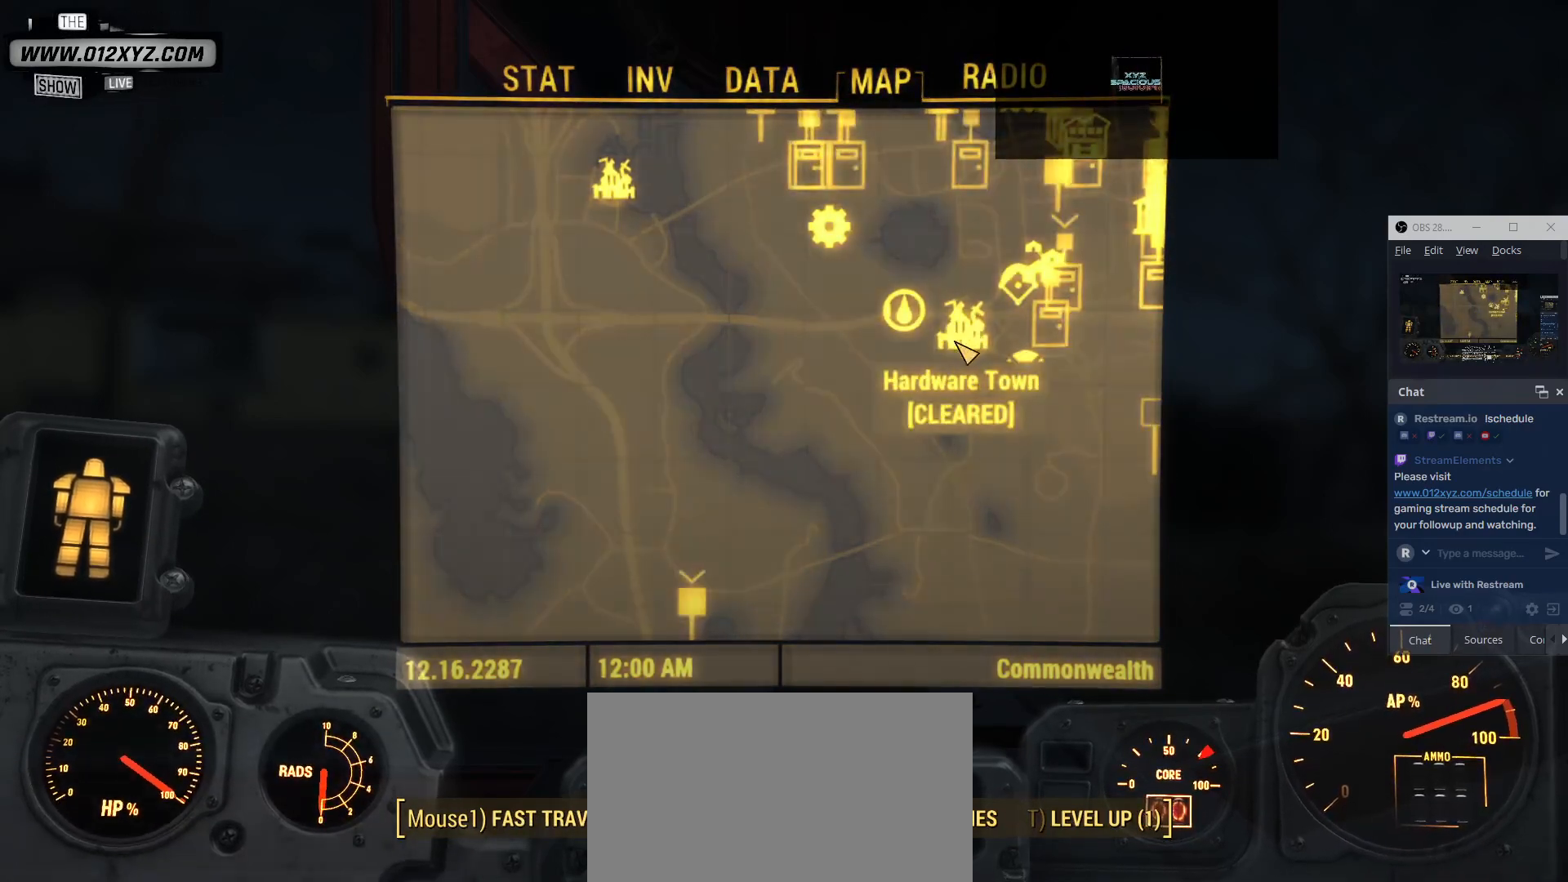
{"keys": [], "mouse": ["left"], "events": [[333, "mouse_left", "down"]]}
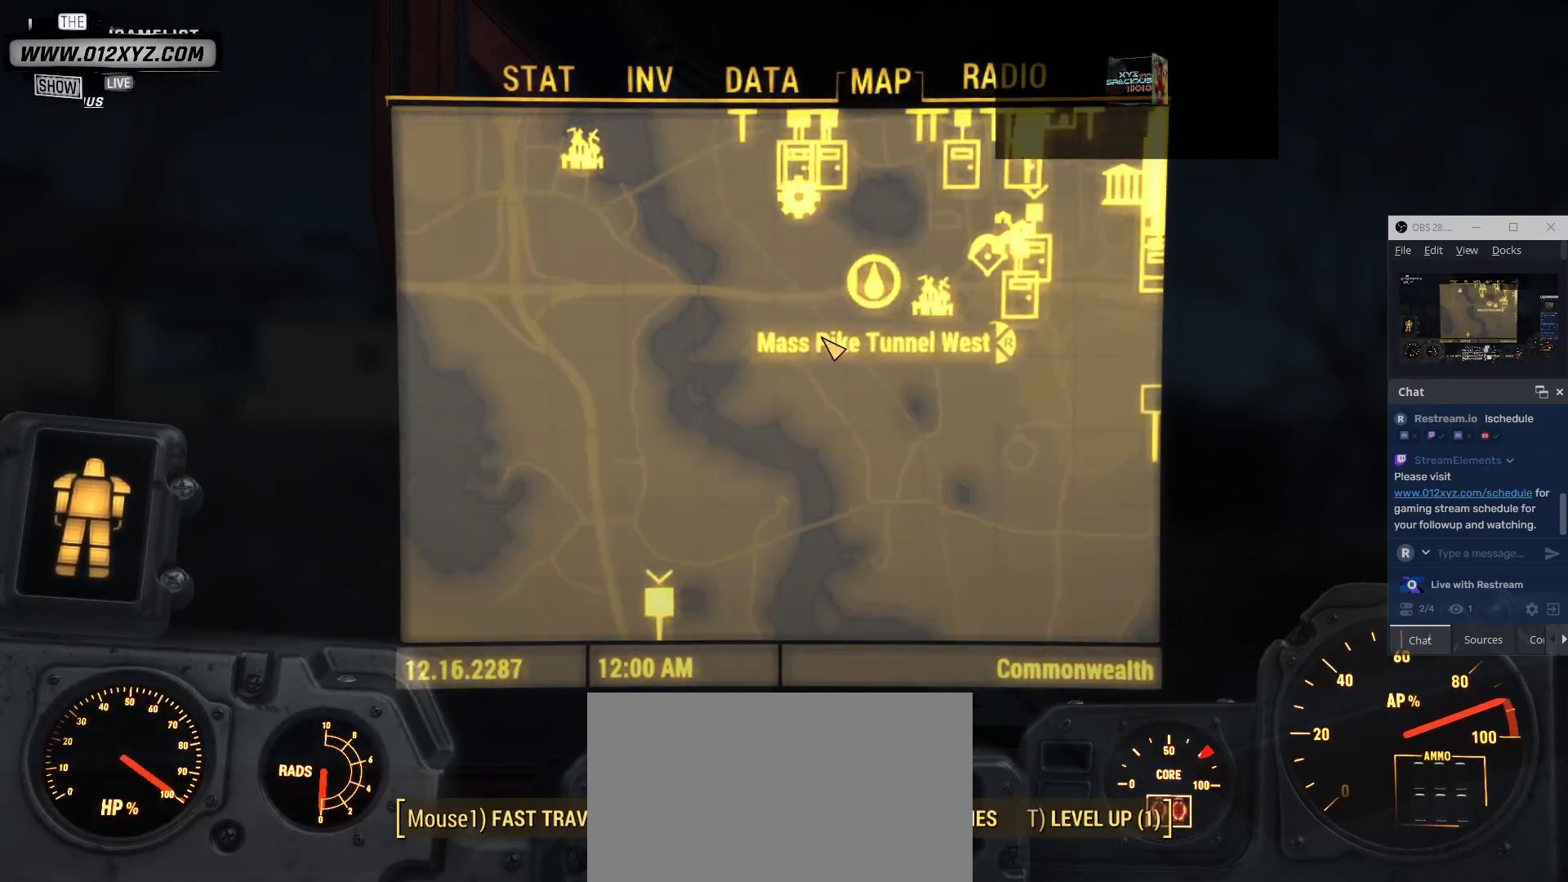
{"keys": [], "mouse": [], "events": [[267, "mouse_left", "up"]]}
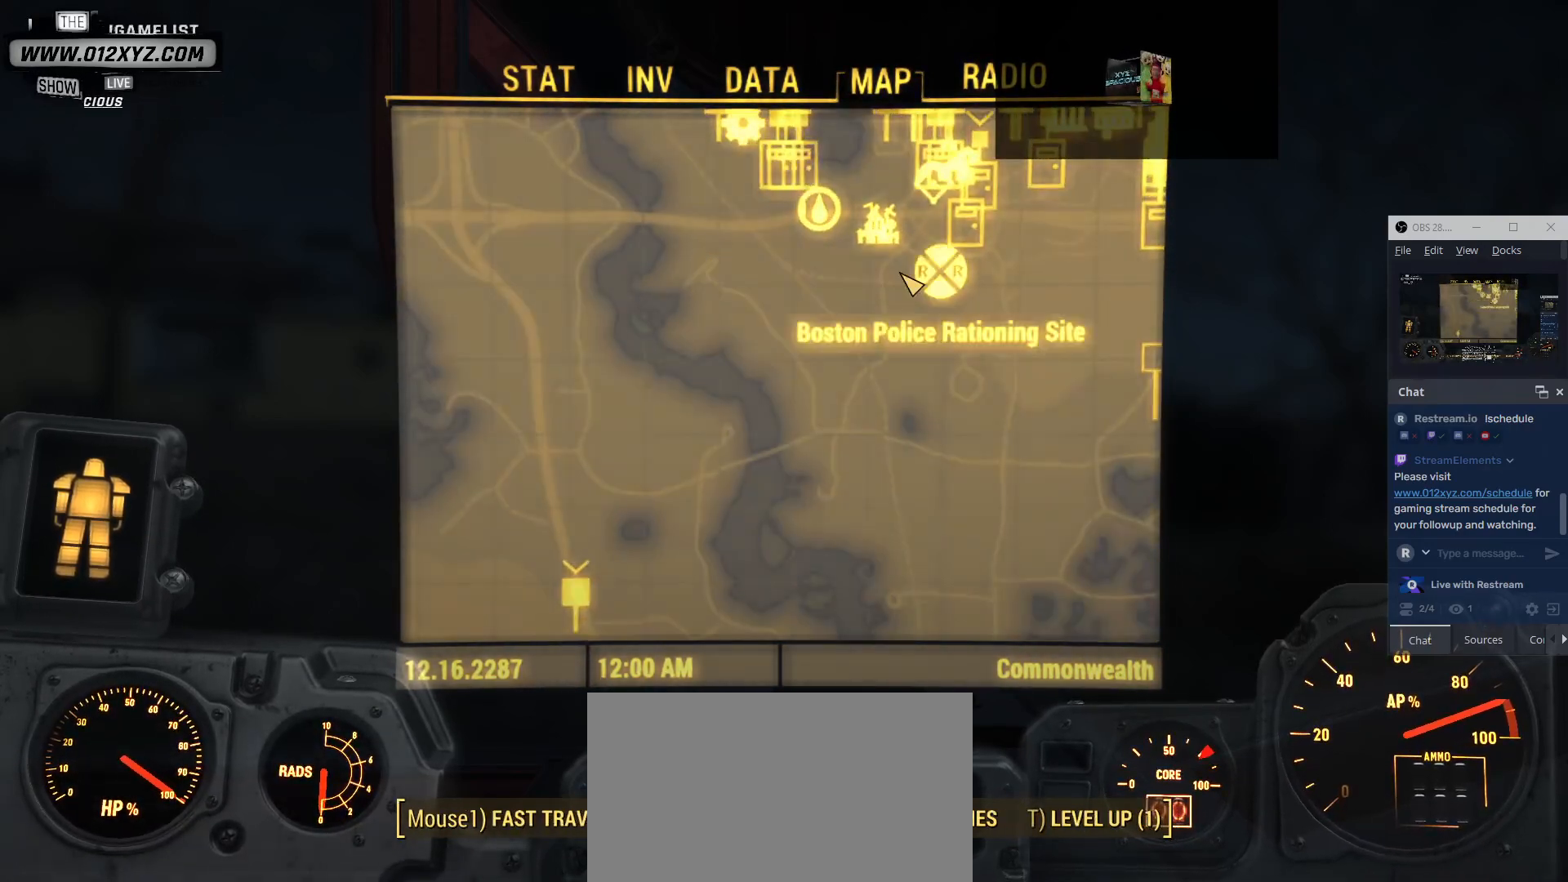
{"keys": [], "mouse": [], "events": []}
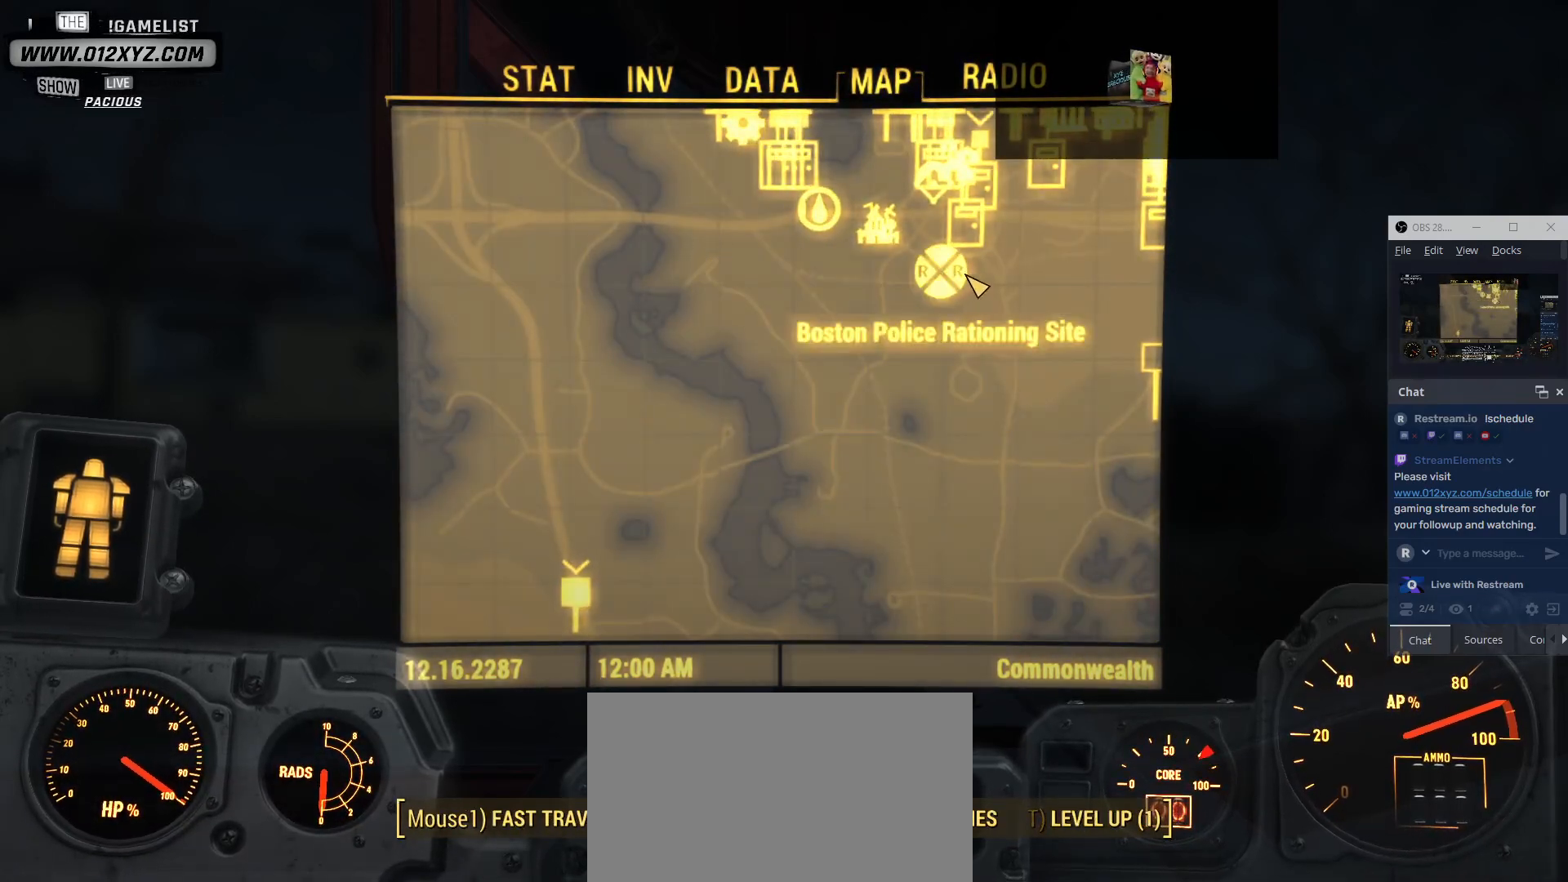
{"keys": [], "mouse": [], "events": []}
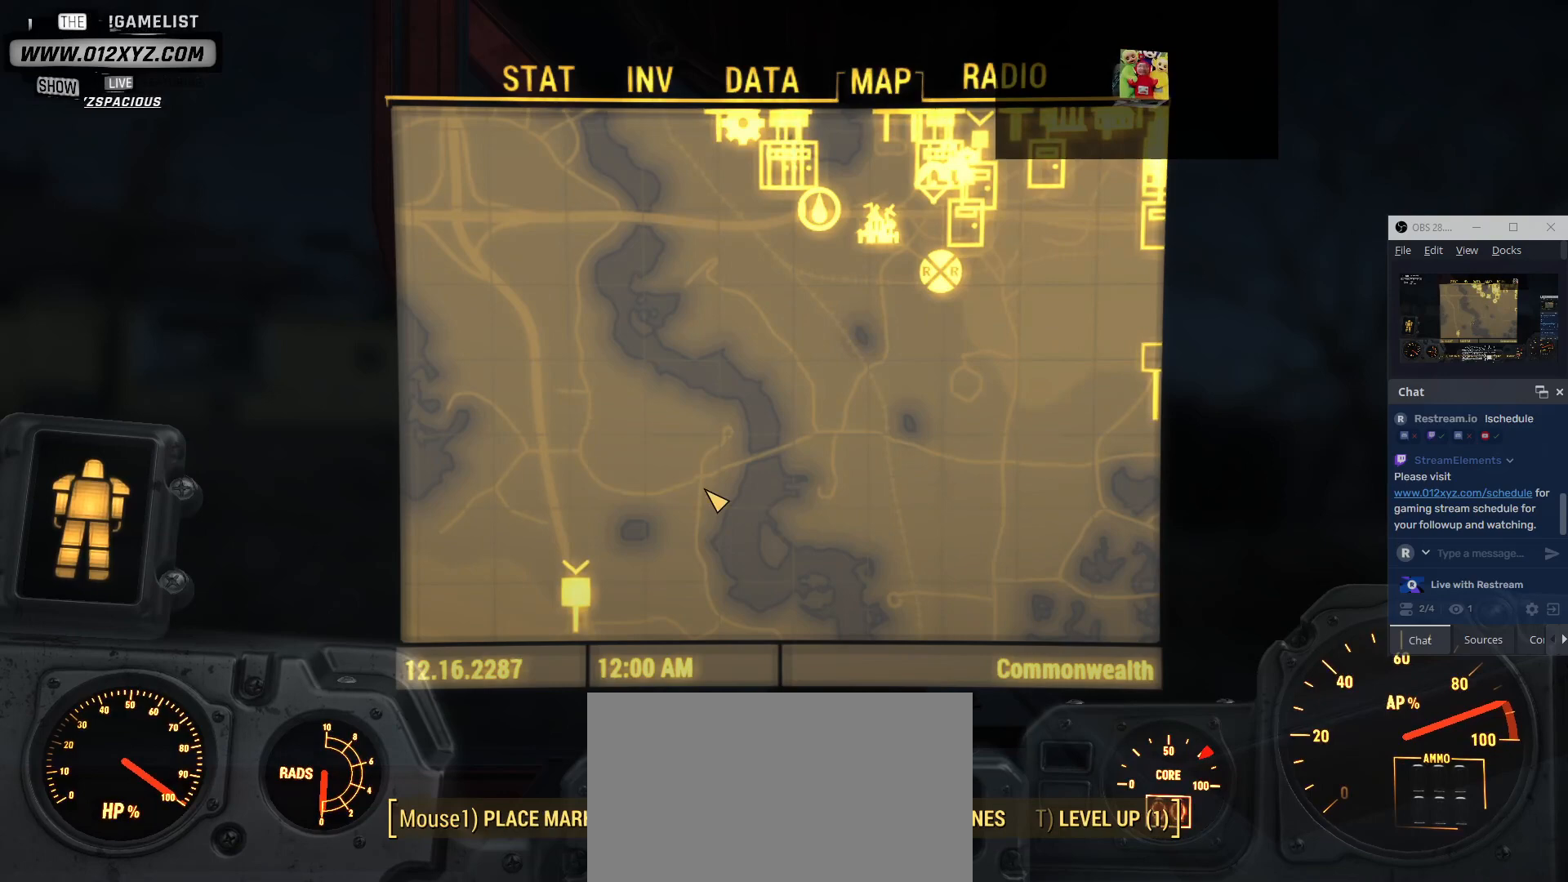
{"keys": [], "mouse": []}
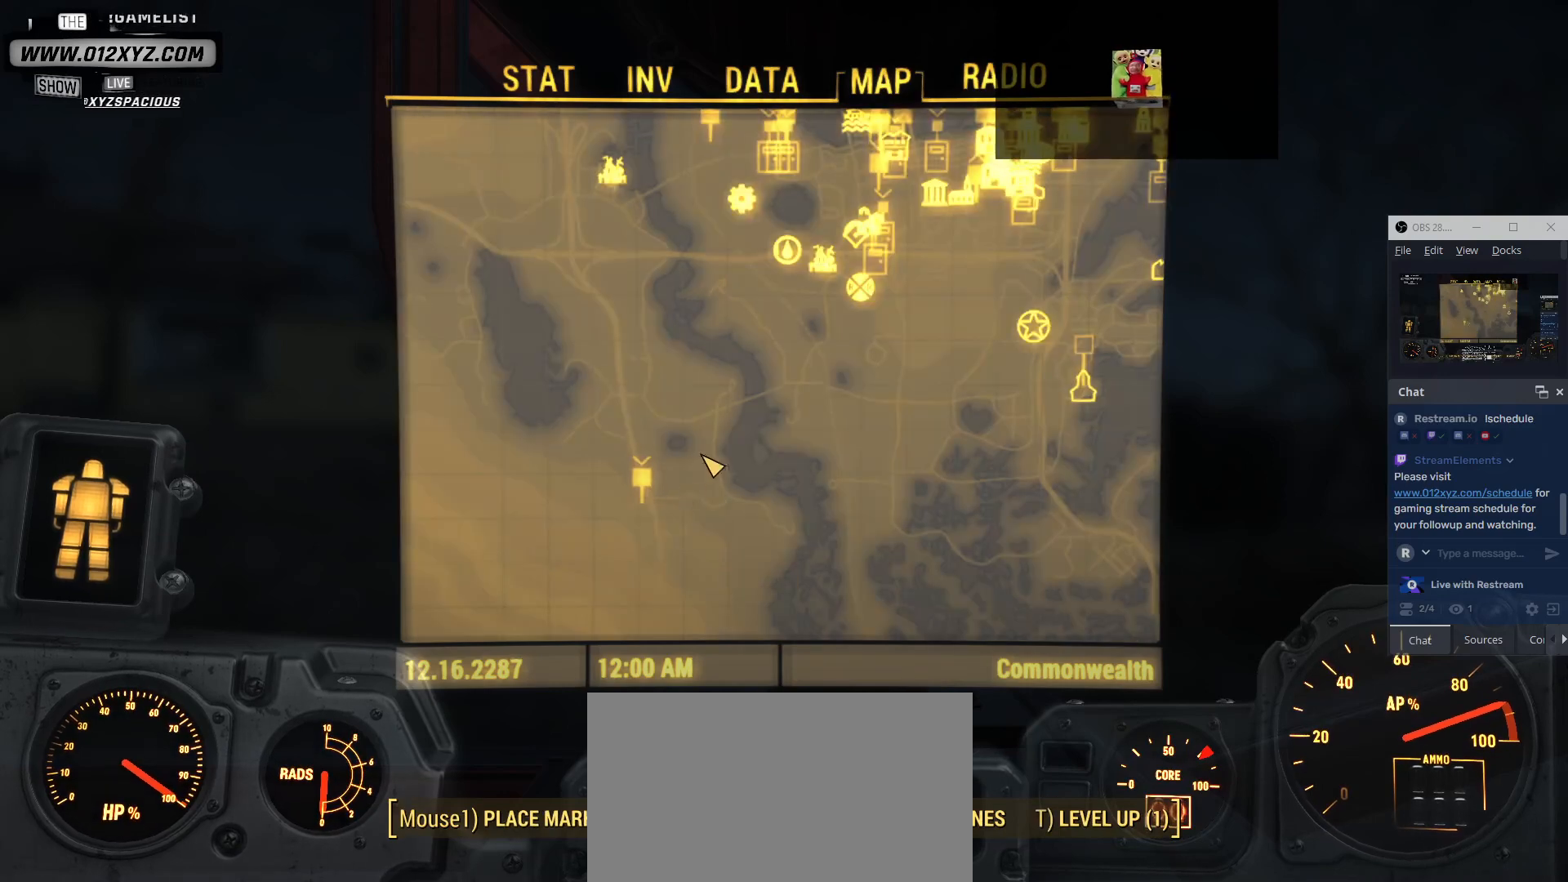
{"keys": [], "mouse": [], "events": []}
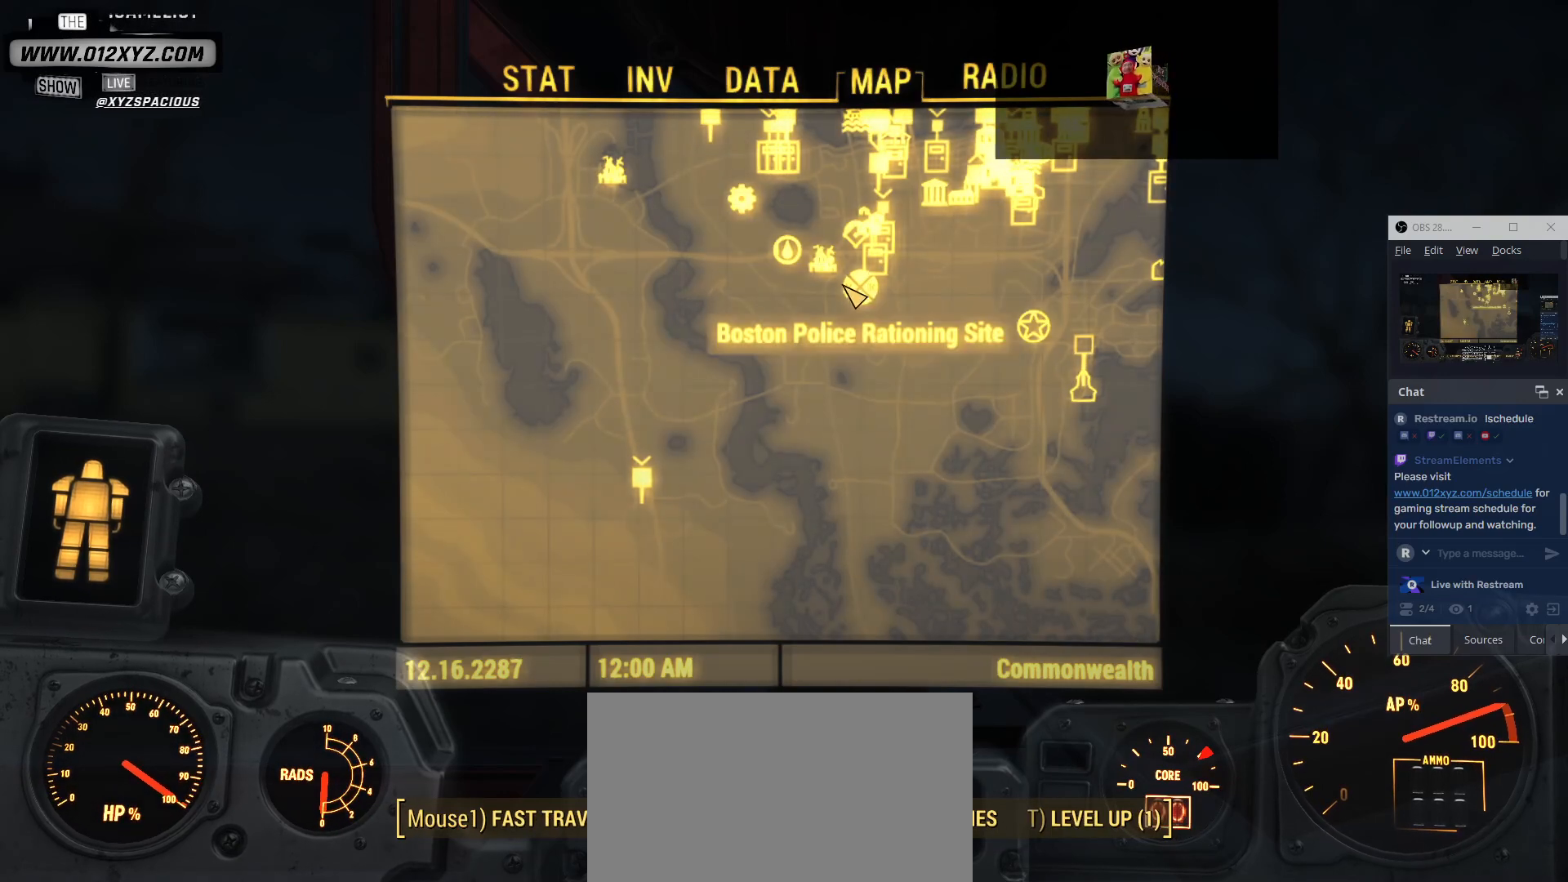
{"keys": [], "mouse": [], "events": [[300, "mouse_left", "down"], [467, "mouse_left", "up"]]}
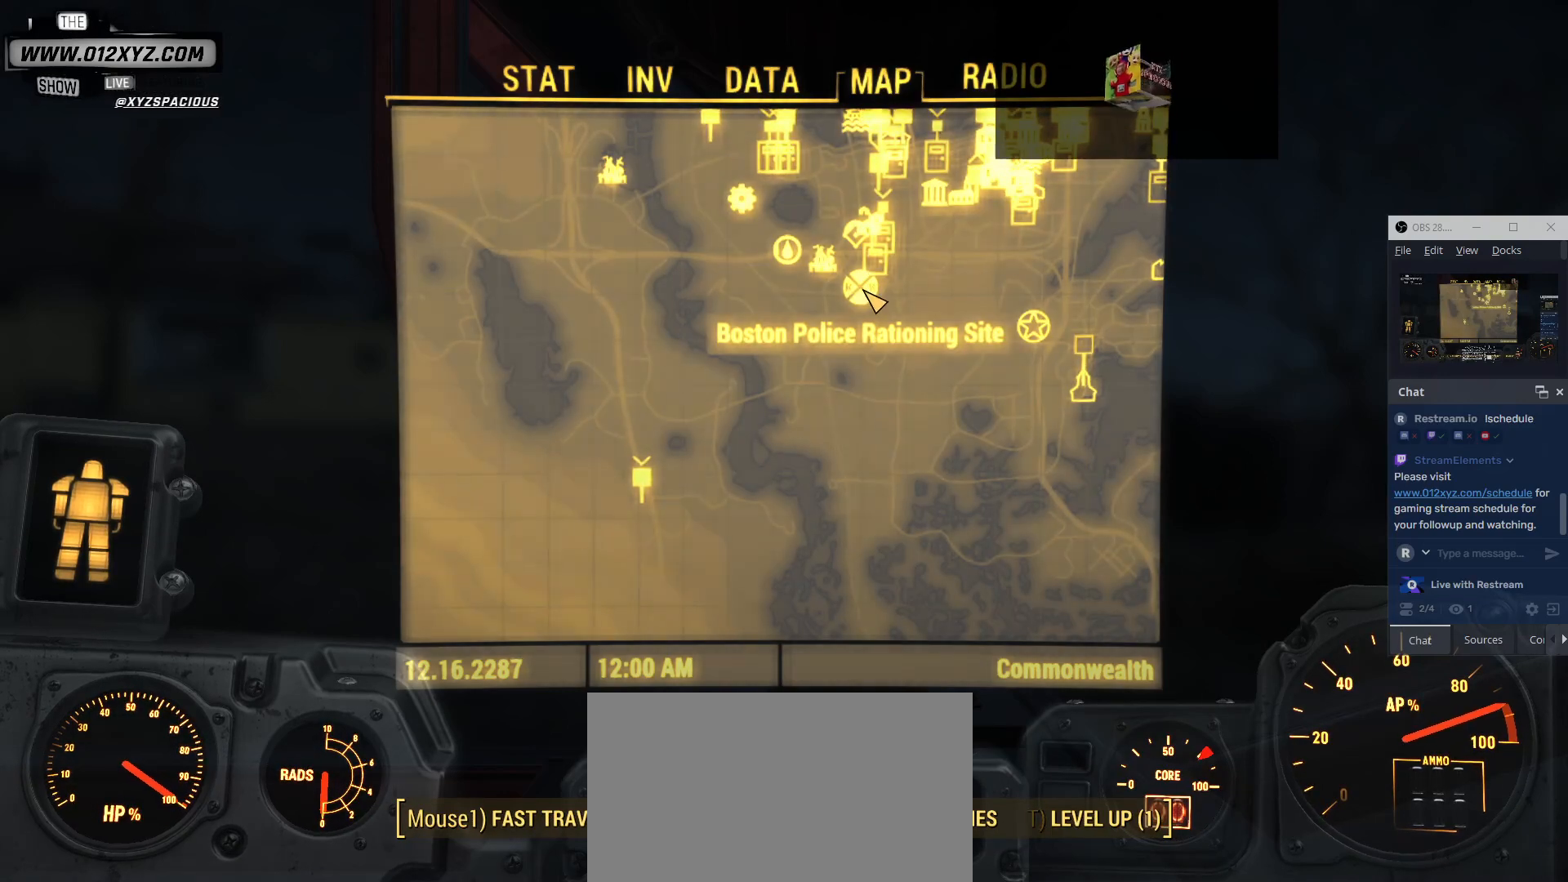
{"keys": [], "mouse": [], "events": []}
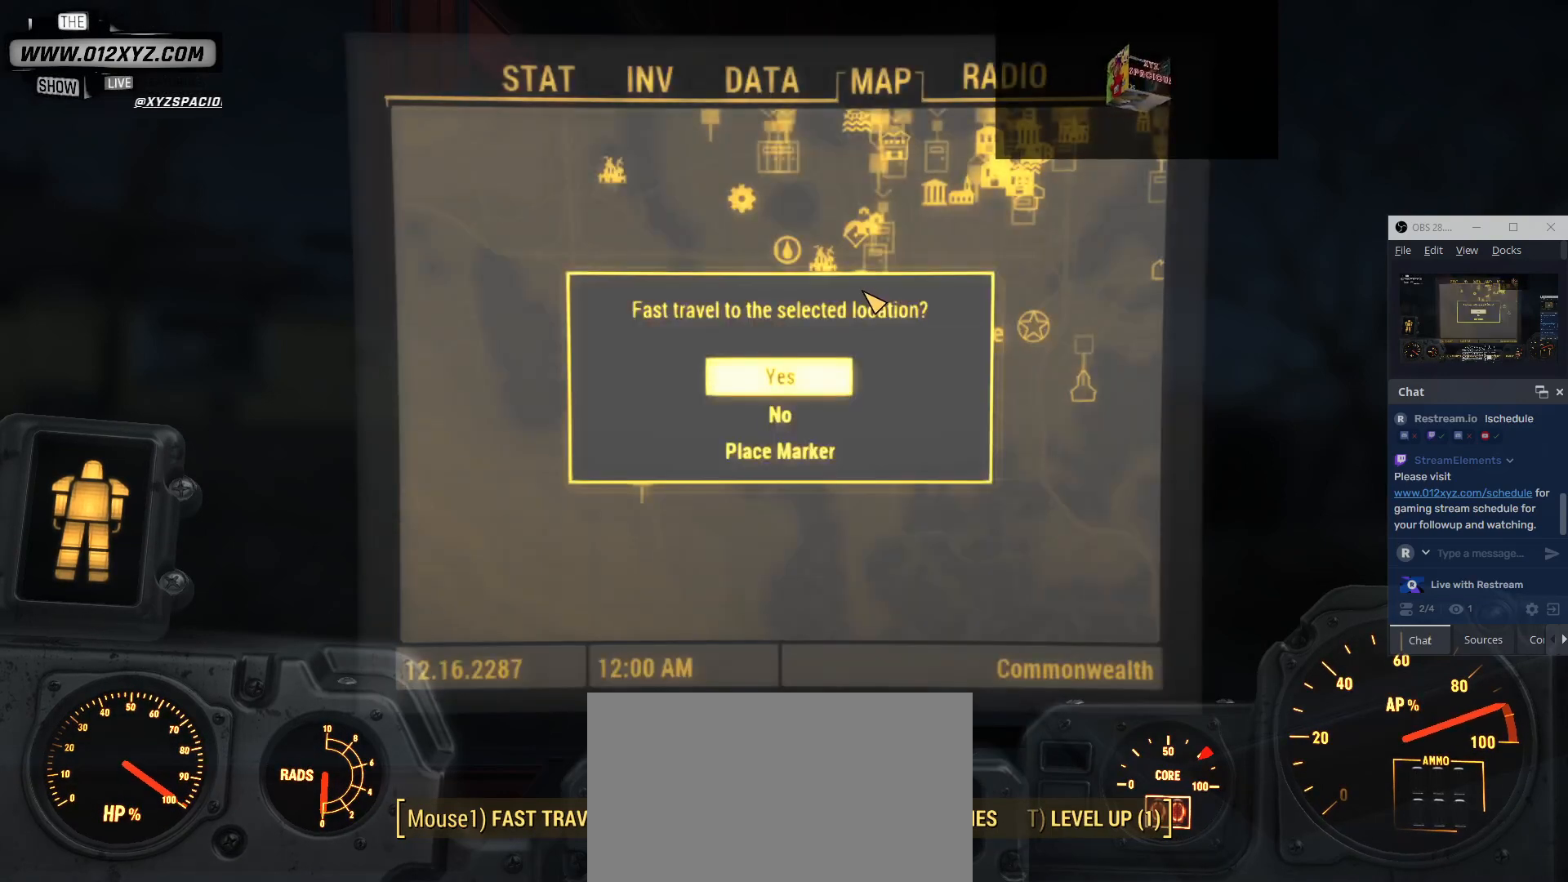
{"keys": [], "mouse": [], "events": []}
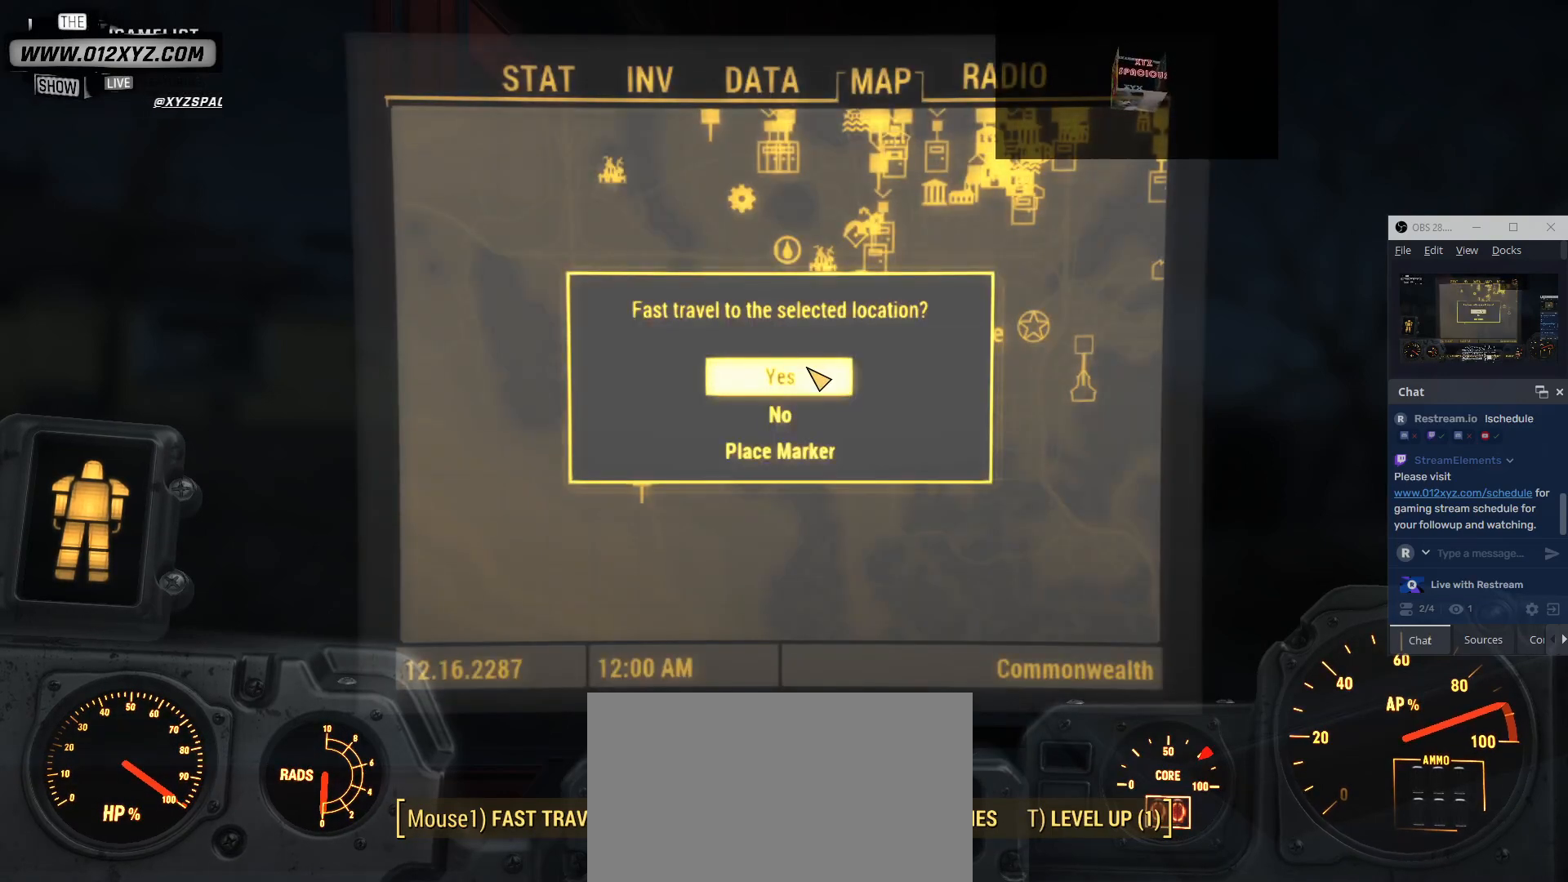
{"keys": [], "mouse": [], "events": [[233, "mouse_left", "down"], [333, "mouse_left", "up"]]}